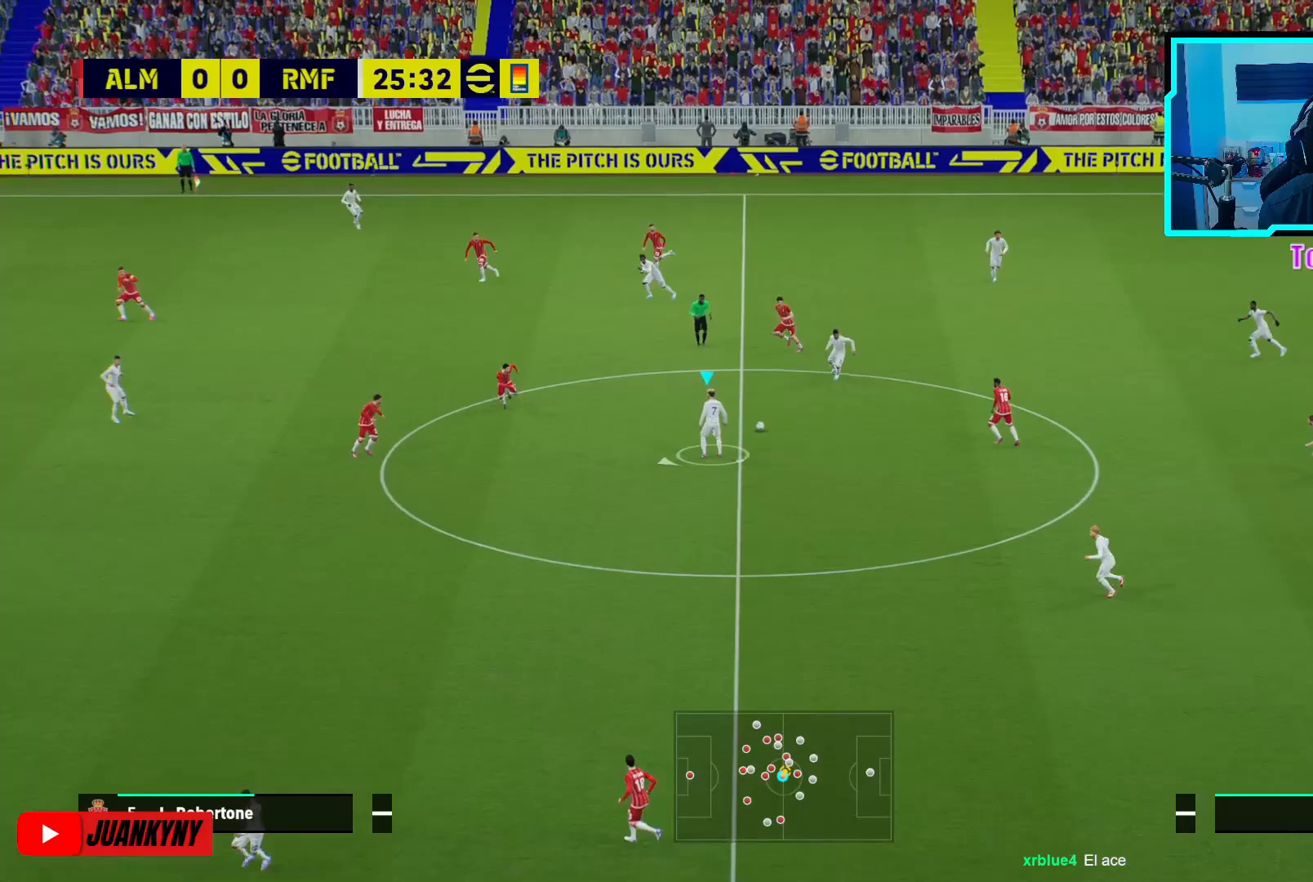
Gameplay with a controller (PlayStation layout); each line is a JSON object with the inputs held at the frame after it. "events" lists button and stick changes between this image and that frame as [ms after this image, input, new state], when the widget could be followed in between. Not read: right_stick.
{"buttons": [], "left_stick": "up", "events": [[400, "left_stick", "up"]]}
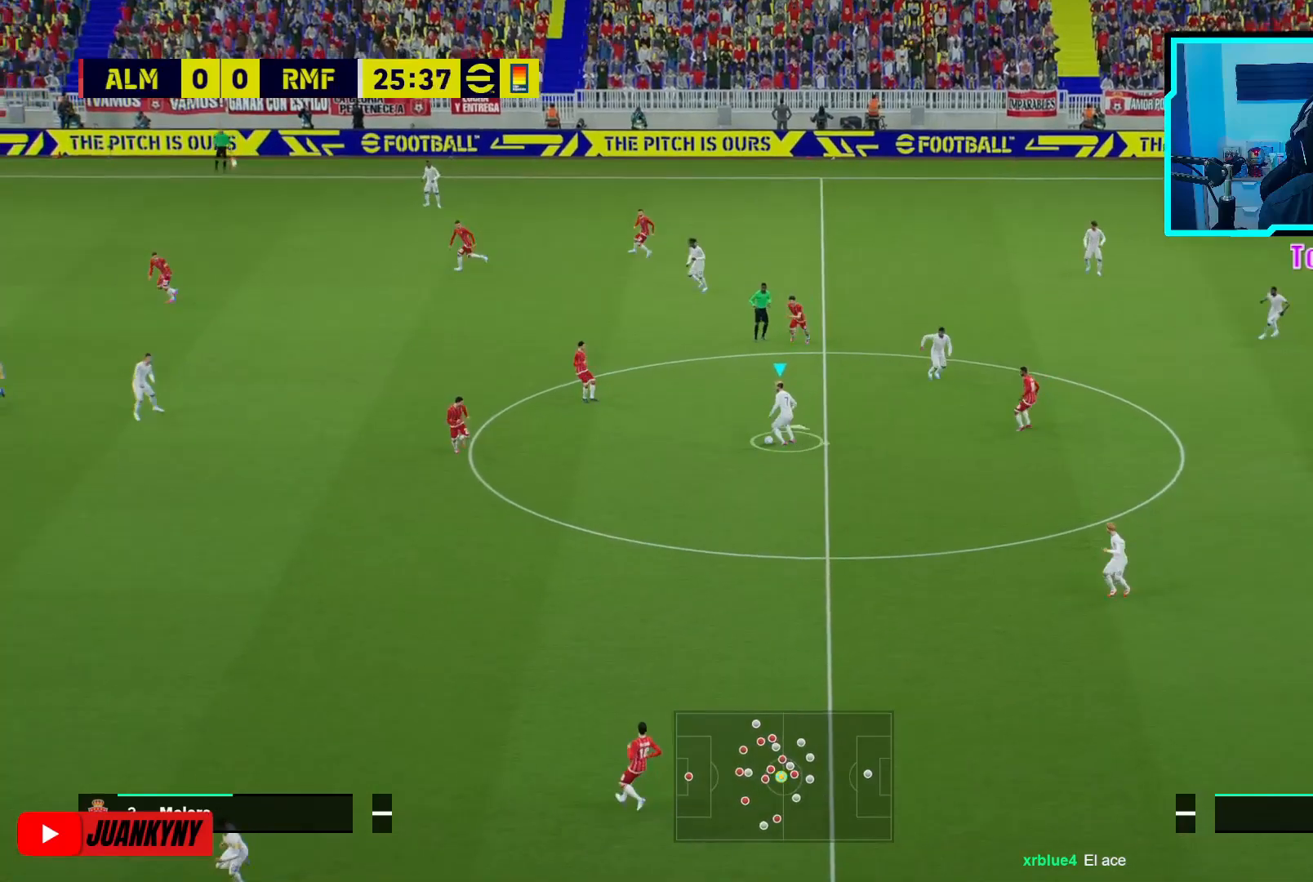
{"buttons": ["TRIANGLE", "L1"], "left_stick": "up-left", "events": [[400, "L1", "down"], [400, "TRIANGLE", "down"], [417, "left_stick", "up-left"]]}
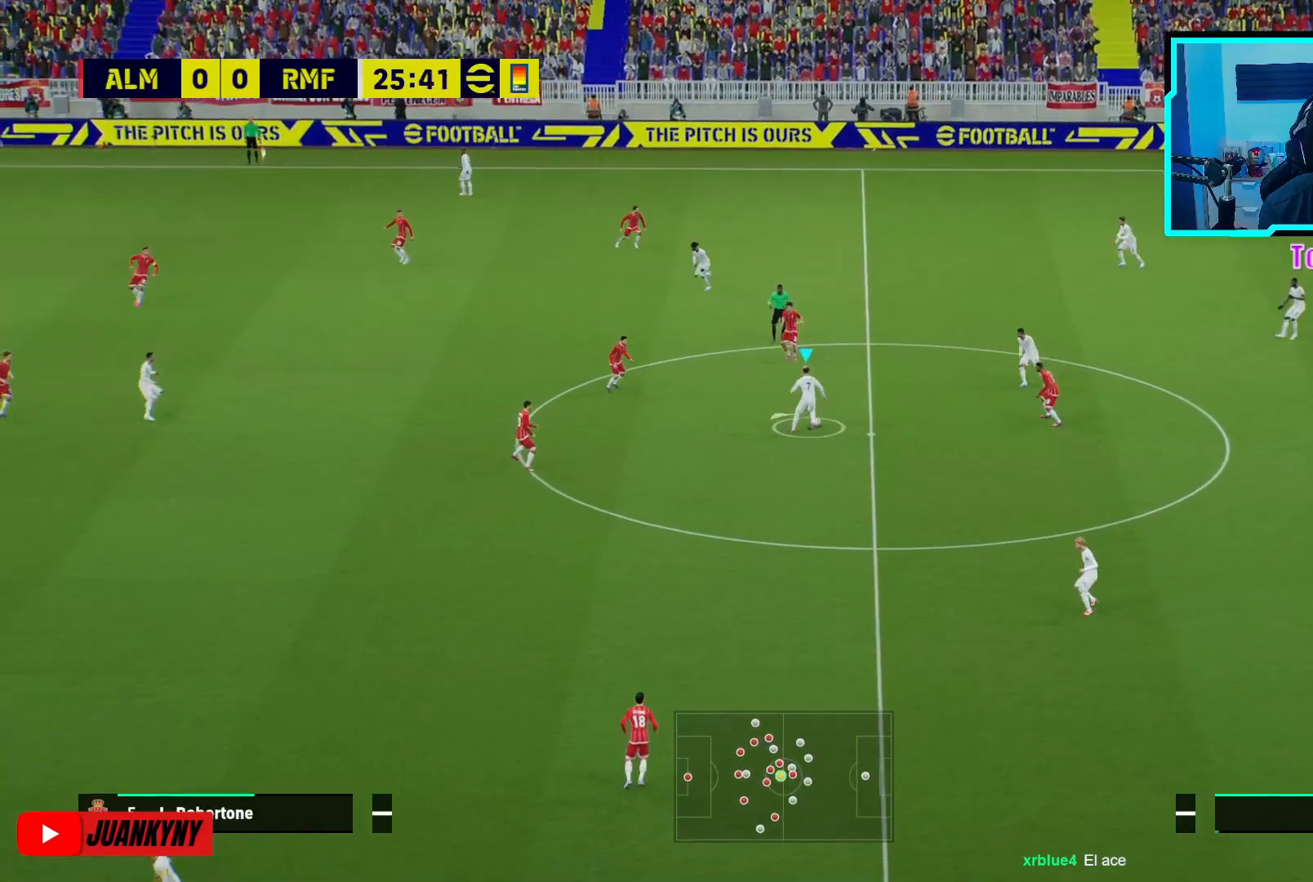
{"buttons": [], "left_stick": "left", "events": [[117, "L1", "up"], [117, "TRIANGLE", "up"], [167, "left_stick", "left"]]}
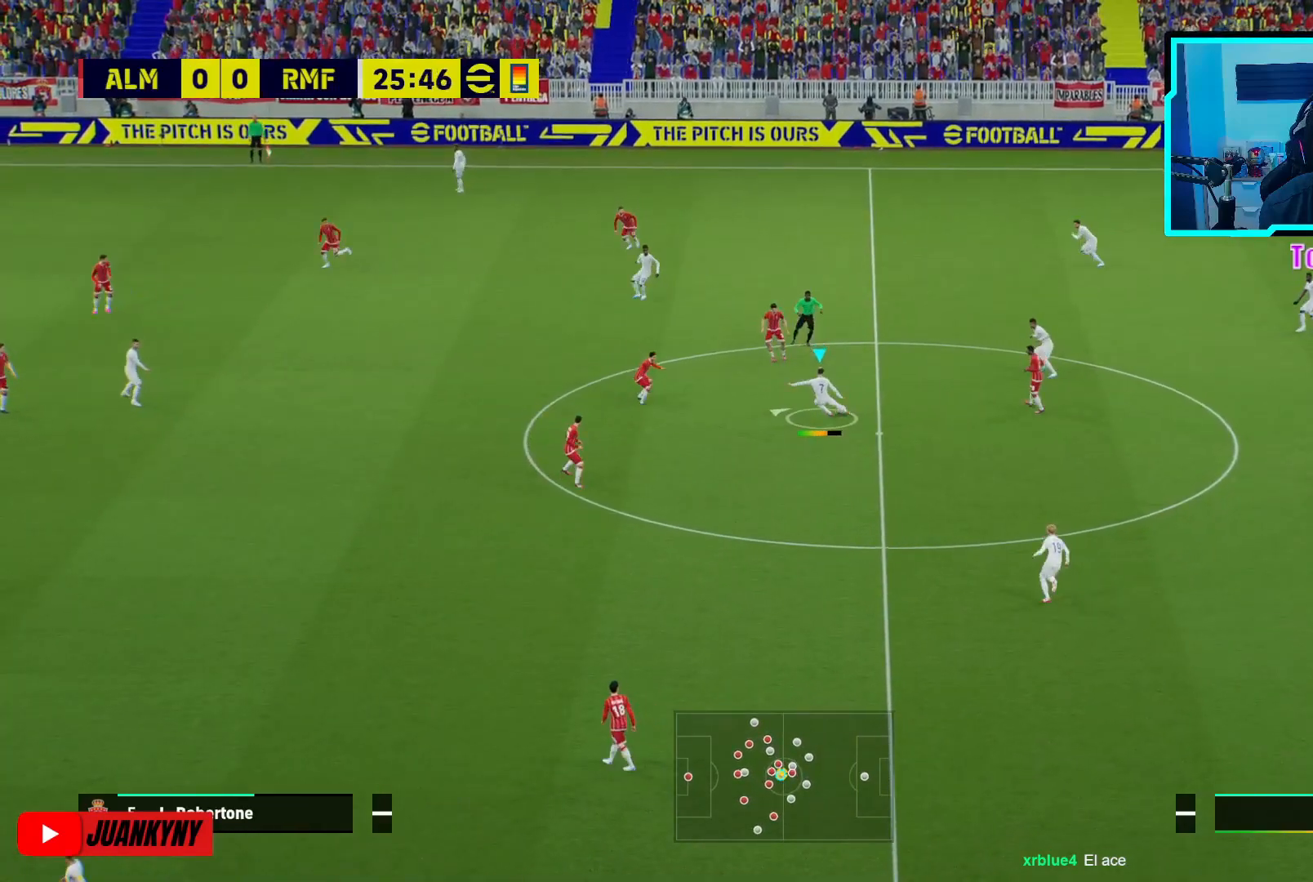
{"buttons": ["R2"], "left_stick": "left", "events": [[283, "R2", "down"]]}
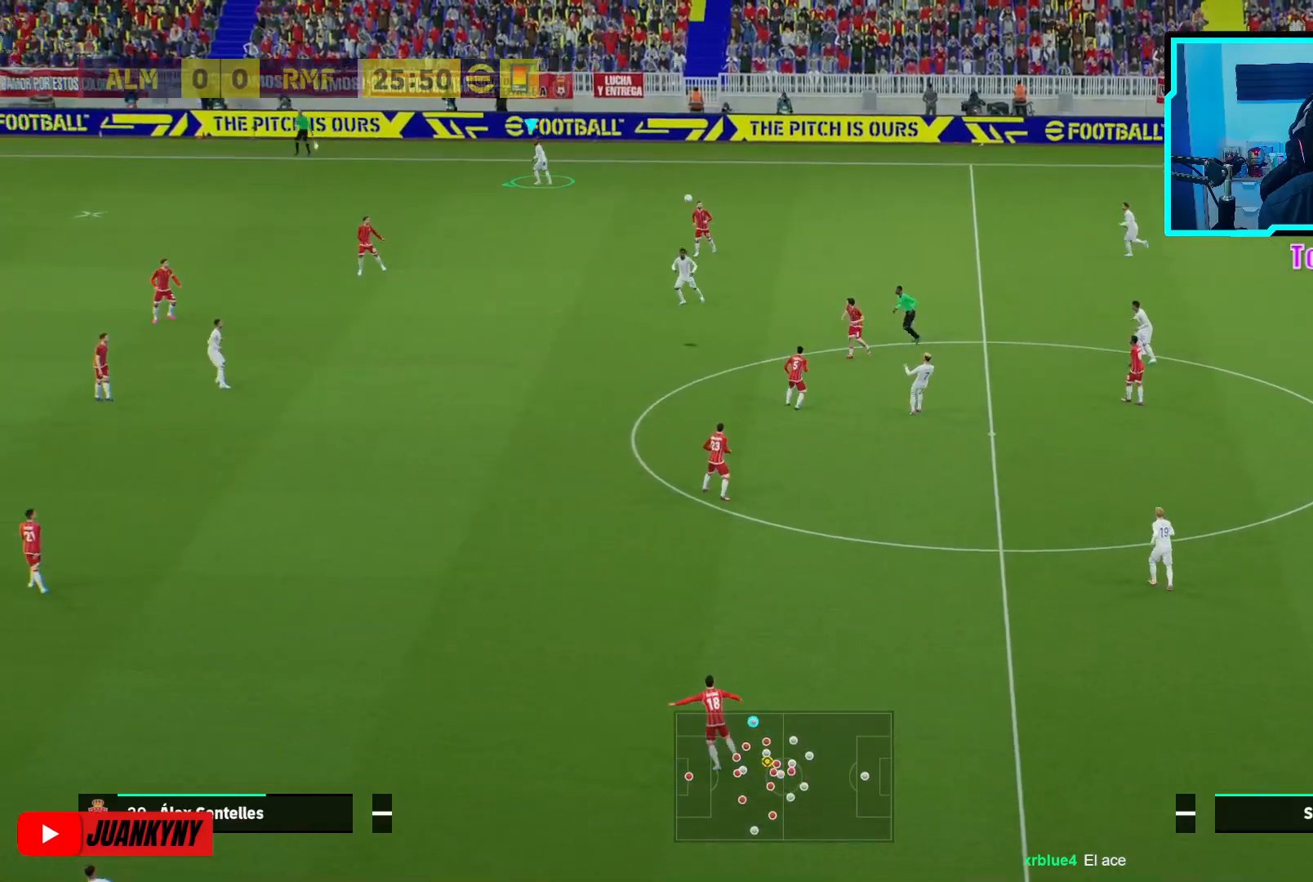
{"buttons": ["R2"], "left_stick": "left", "events": []}
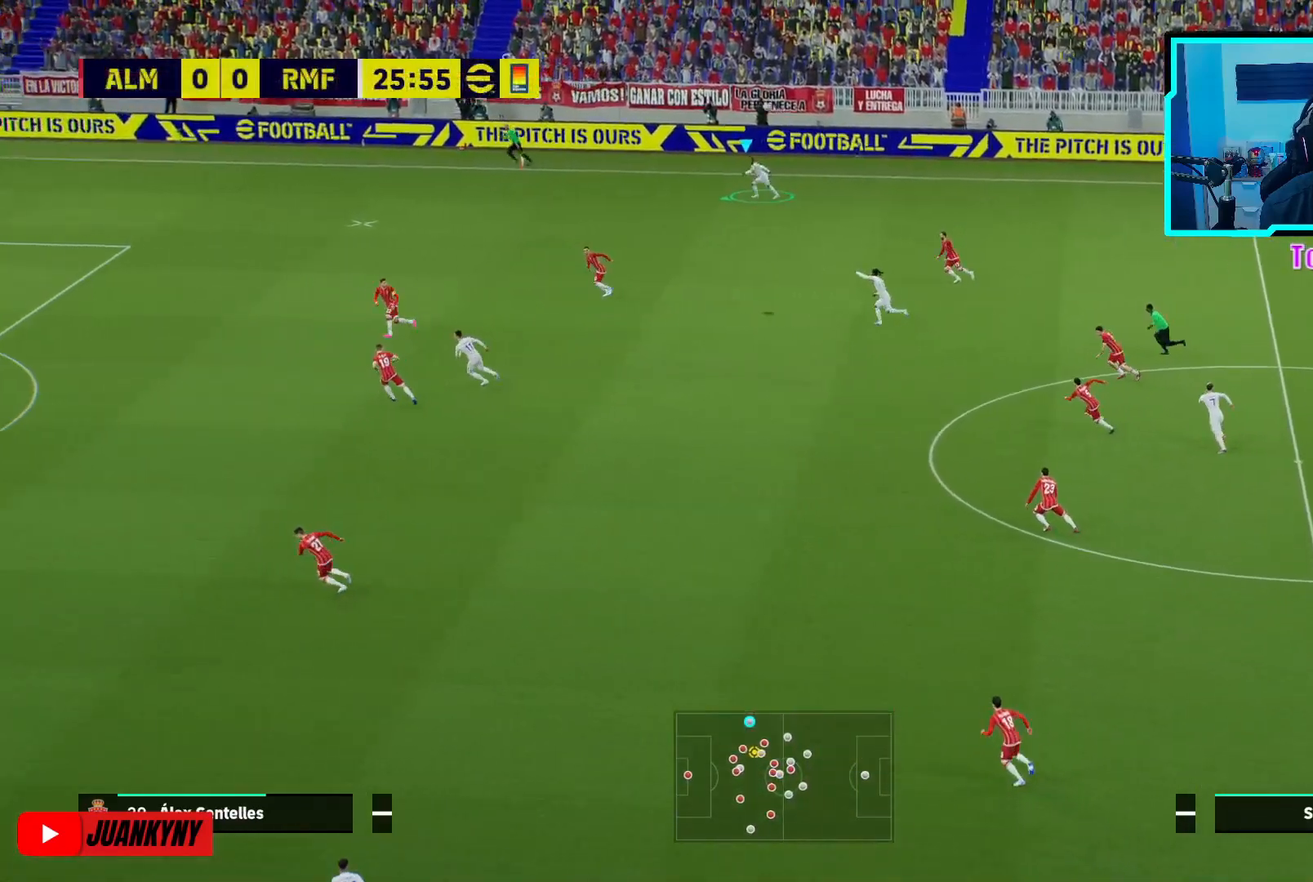
{"buttons": ["R2"], "left_stick": "left", "events": []}
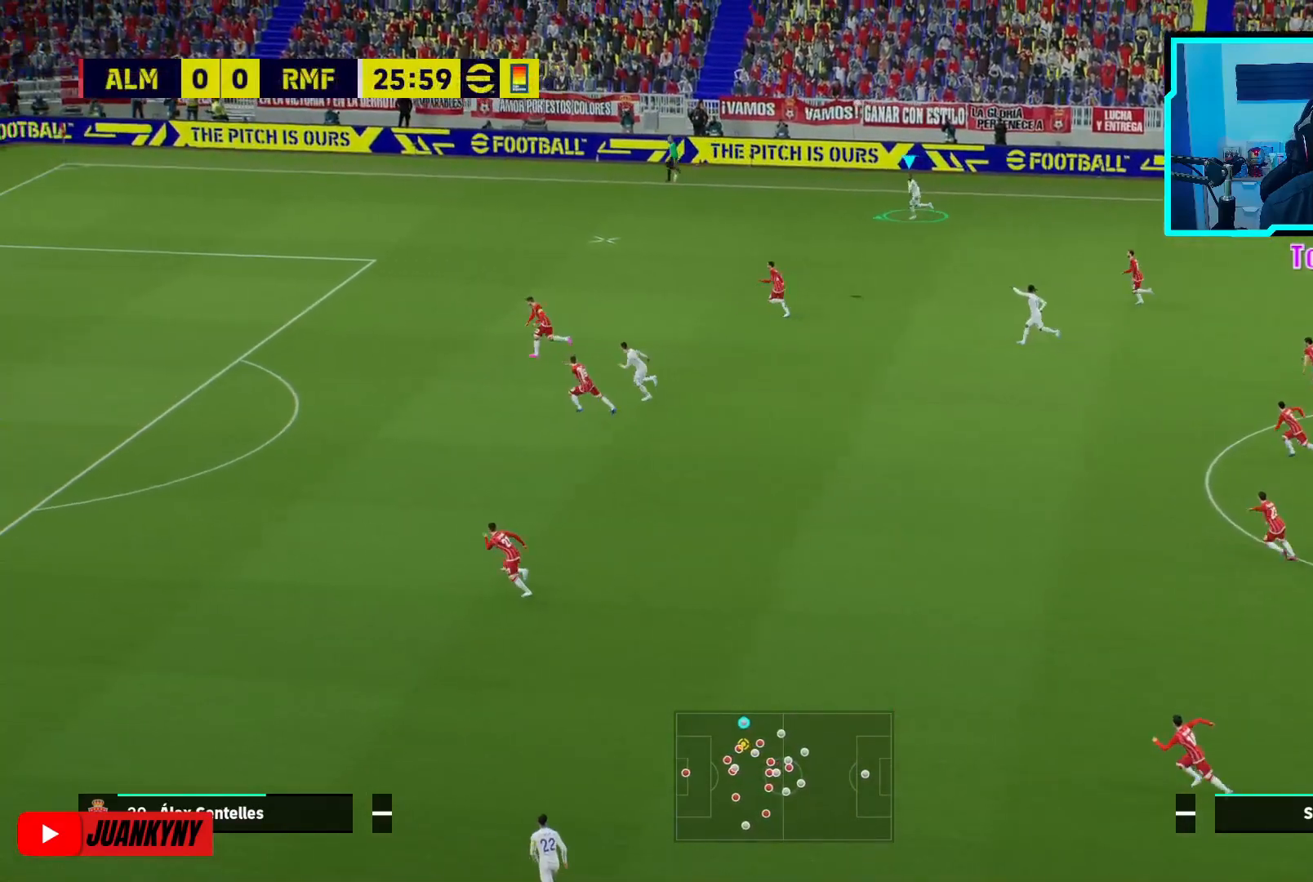
{"buttons": ["R2"], "left_stick": "left", "events": []}
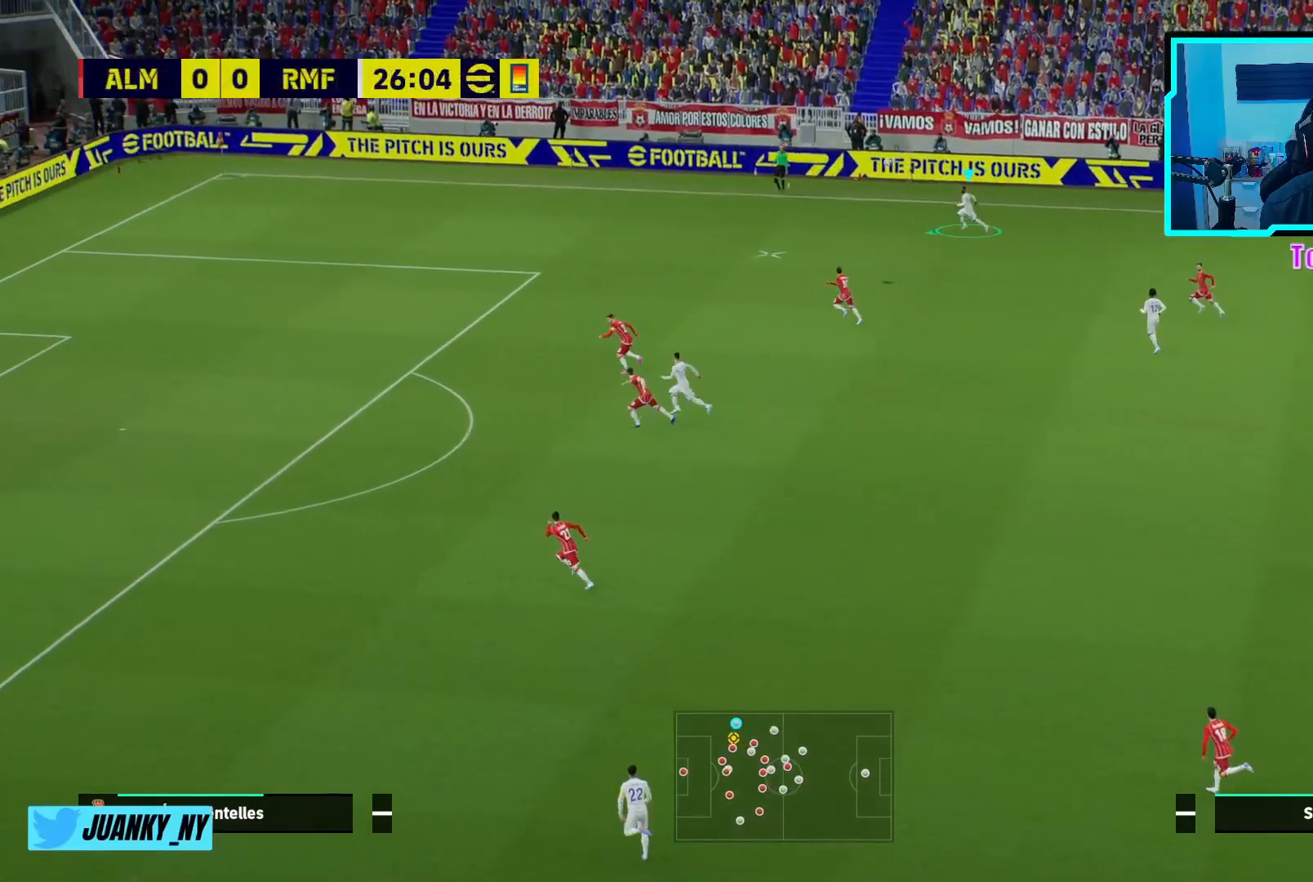
{"buttons": ["R2"], "left_stick": "left", "events": []}
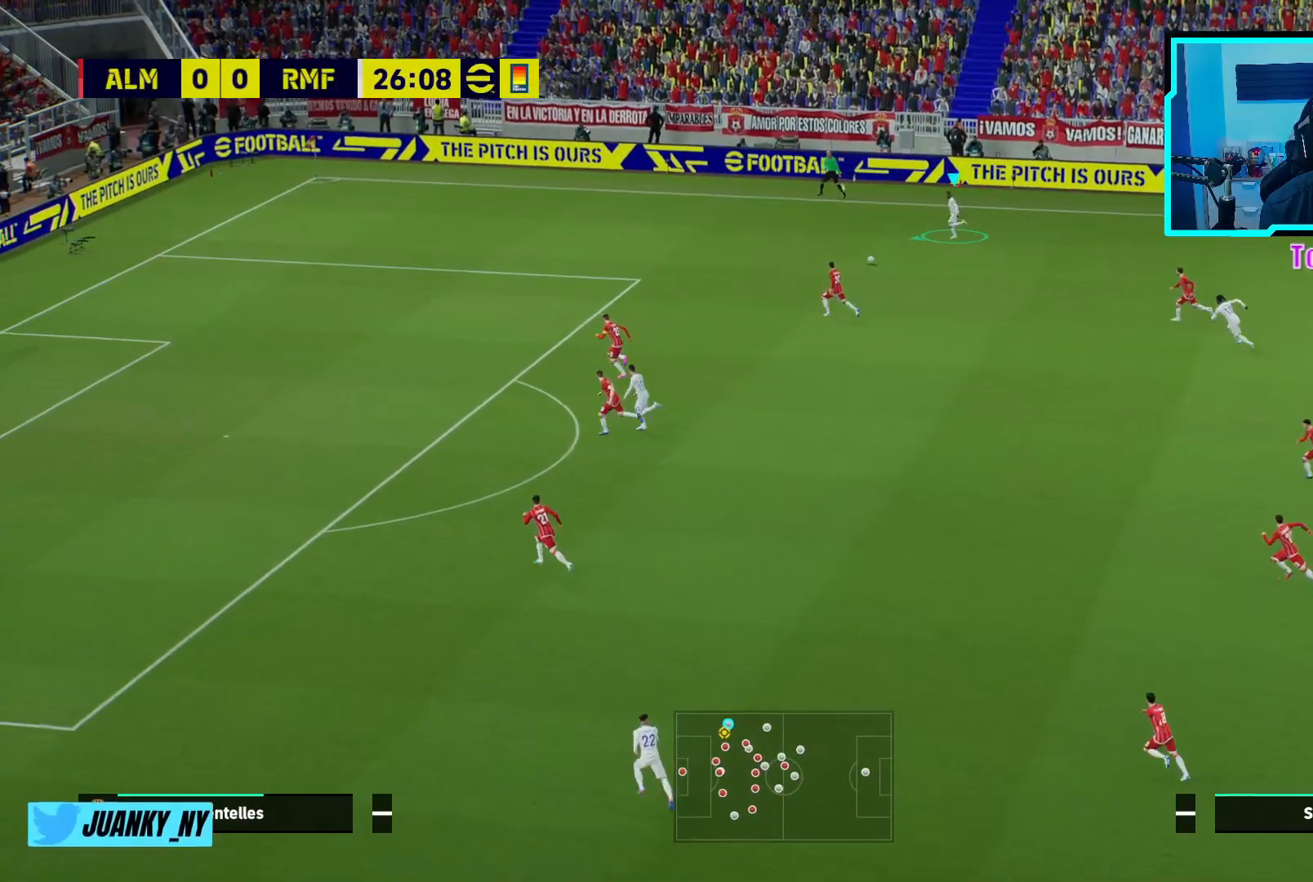
{"buttons": [], "left_stick": "left", "events": [[50, "R2", "up"]]}
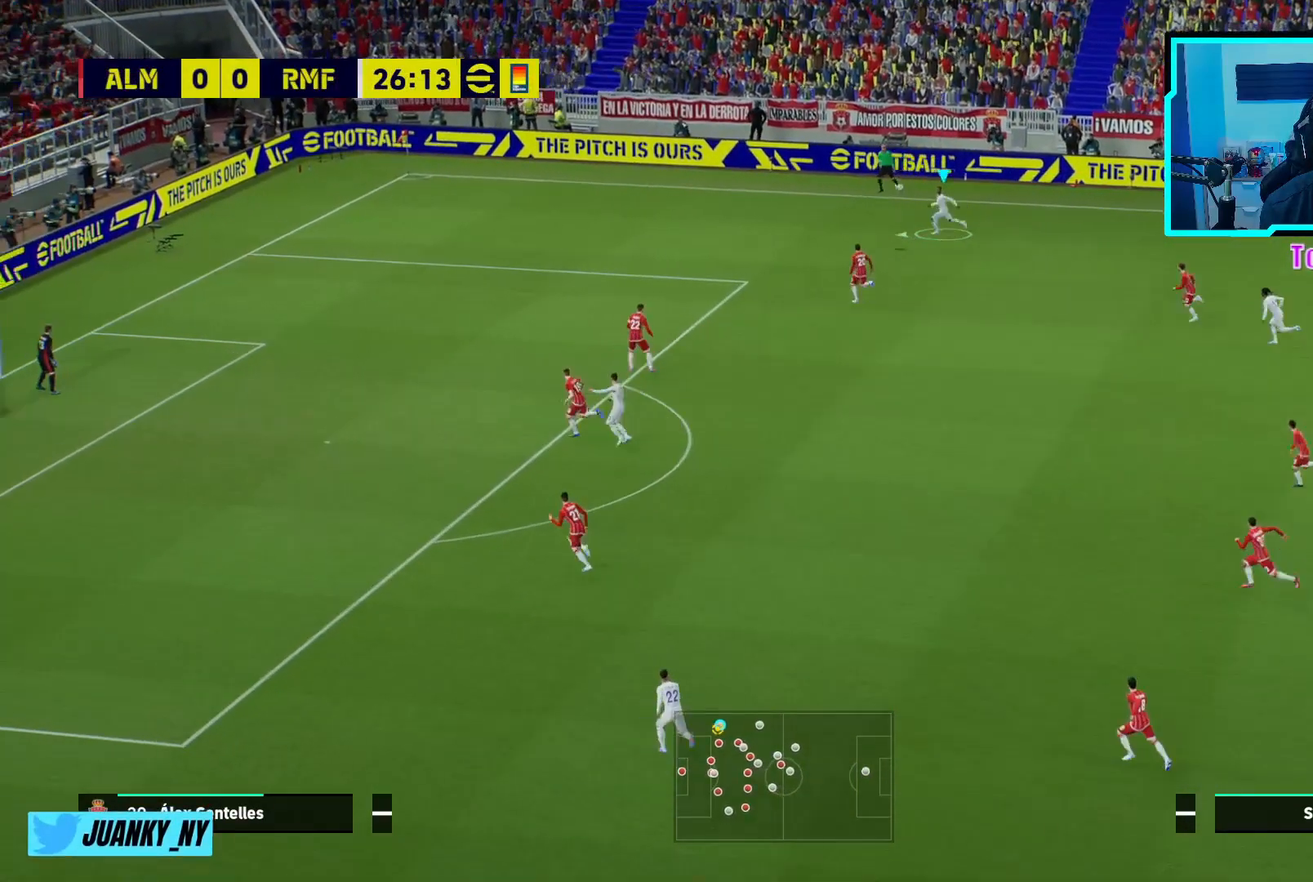
{"buttons": [], "left_stick": "left", "events": []}
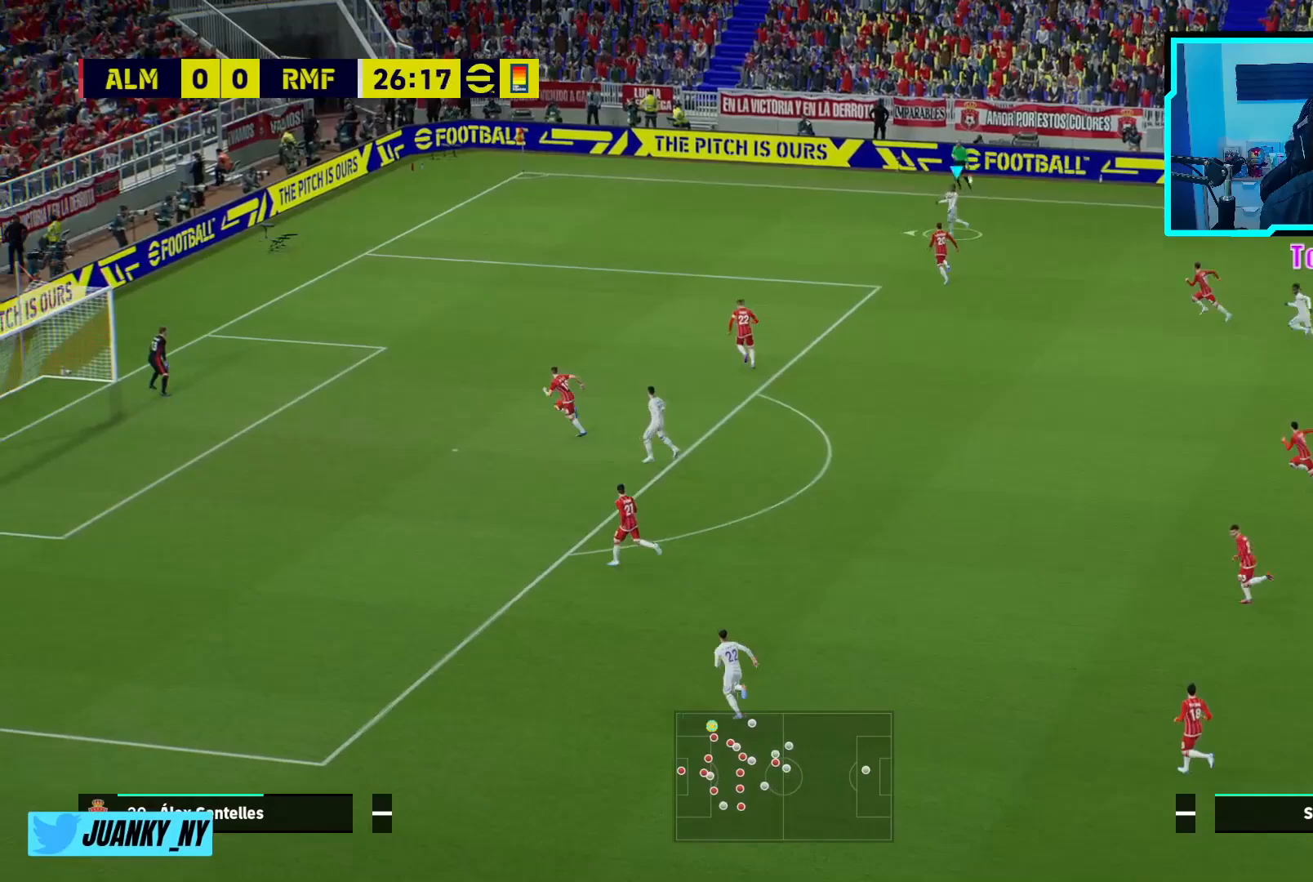
{"buttons": ["R2"], "left_stick": "left", "events": [[83, "R2", "down"]]}
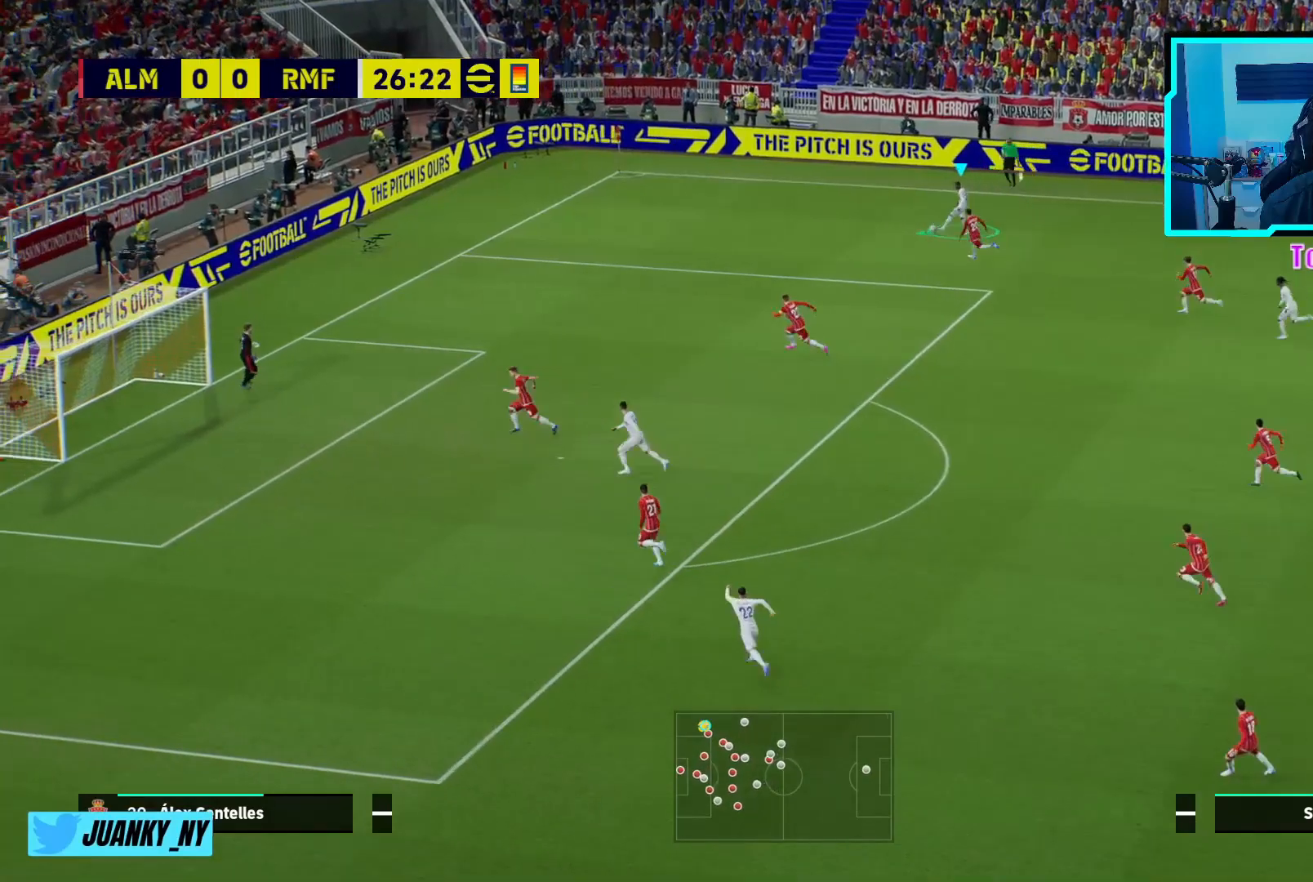
{"buttons": [], "left_stick": "right", "events": [[350, "R2", "up"], [400, "left_stick", "right"]]}
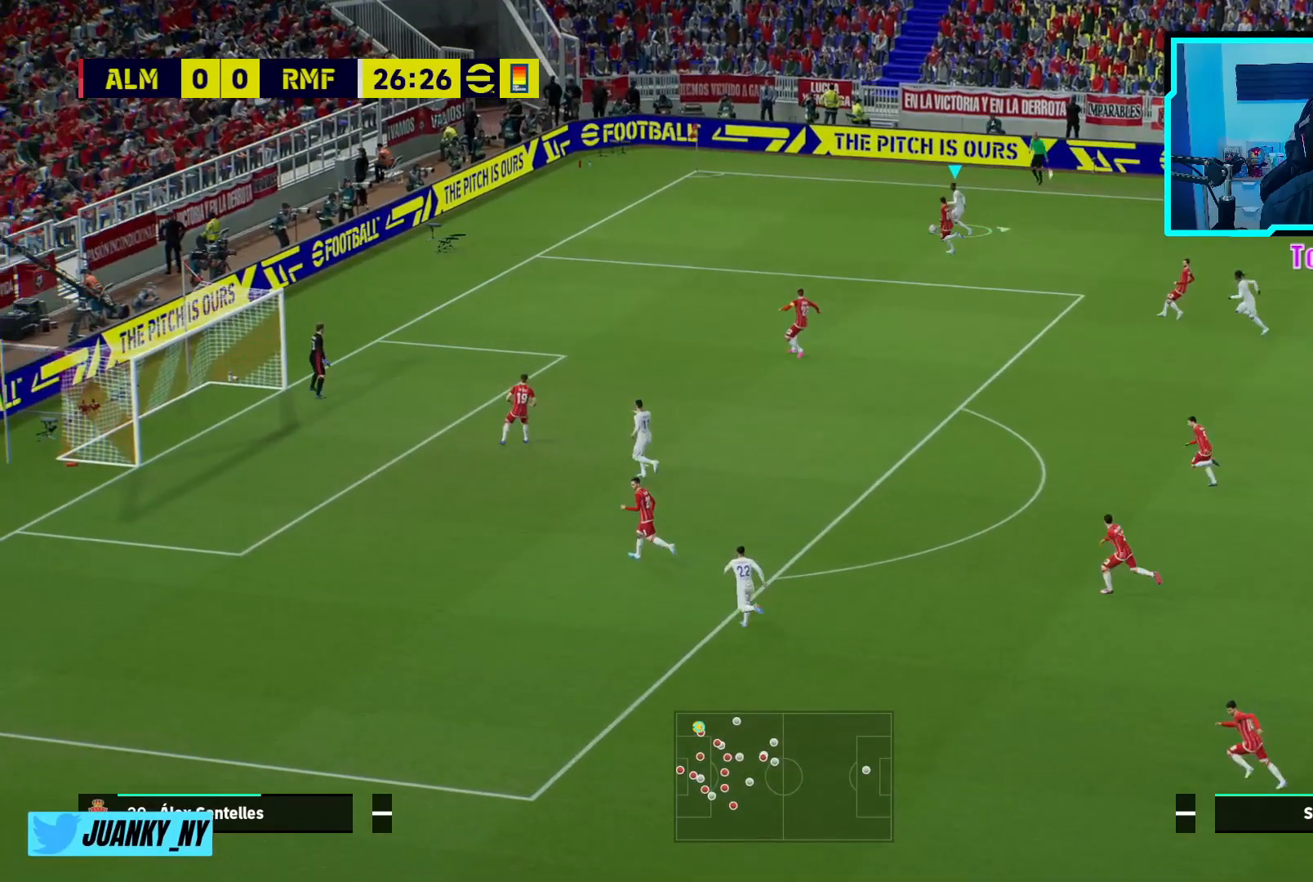
{"buttons": [], "left_stick": "down-right", "events": [[50, "left_stick", "down-right"]]}
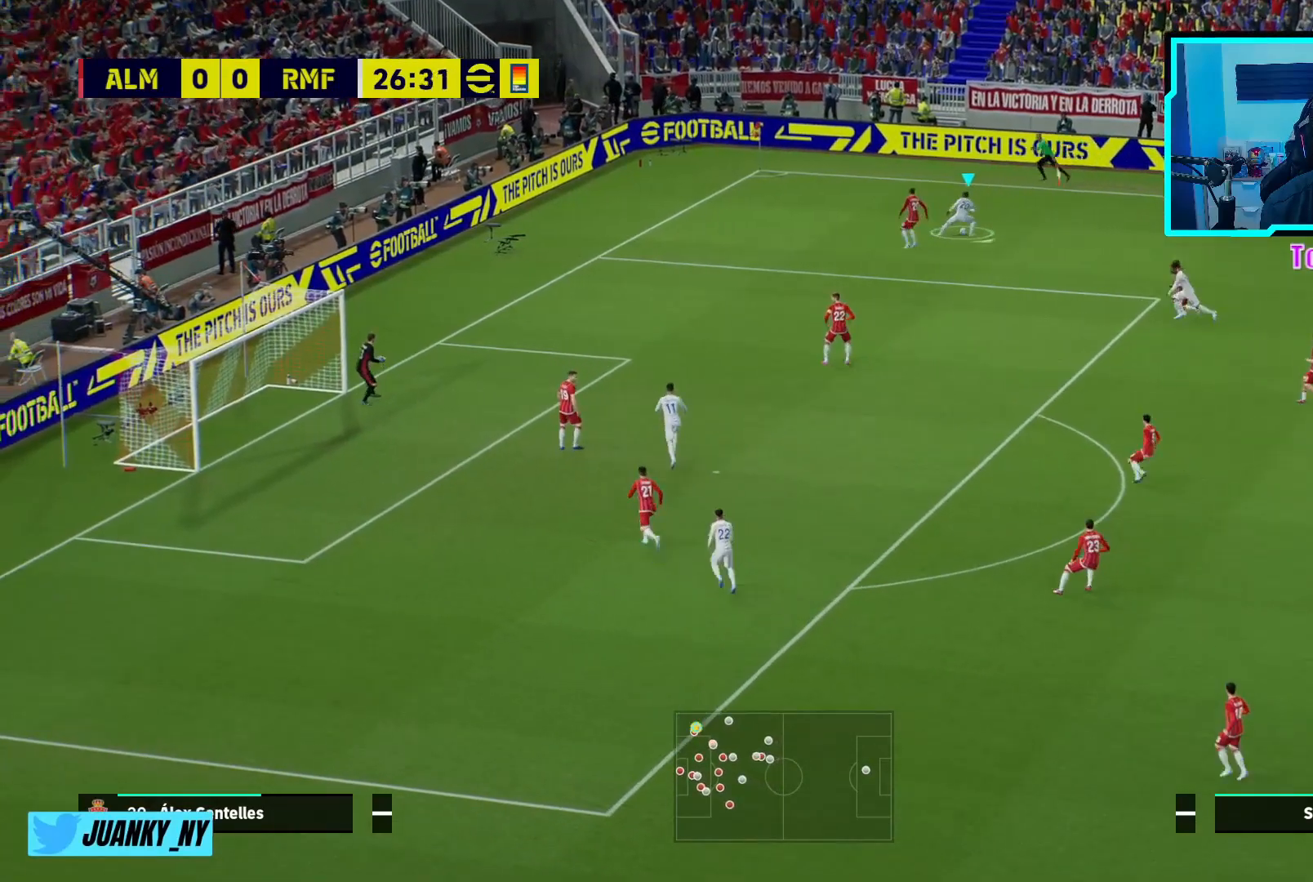
{"buttons": ["R2"], "left_stick": "down-right", "events": [[417, "R2", "down"]]}
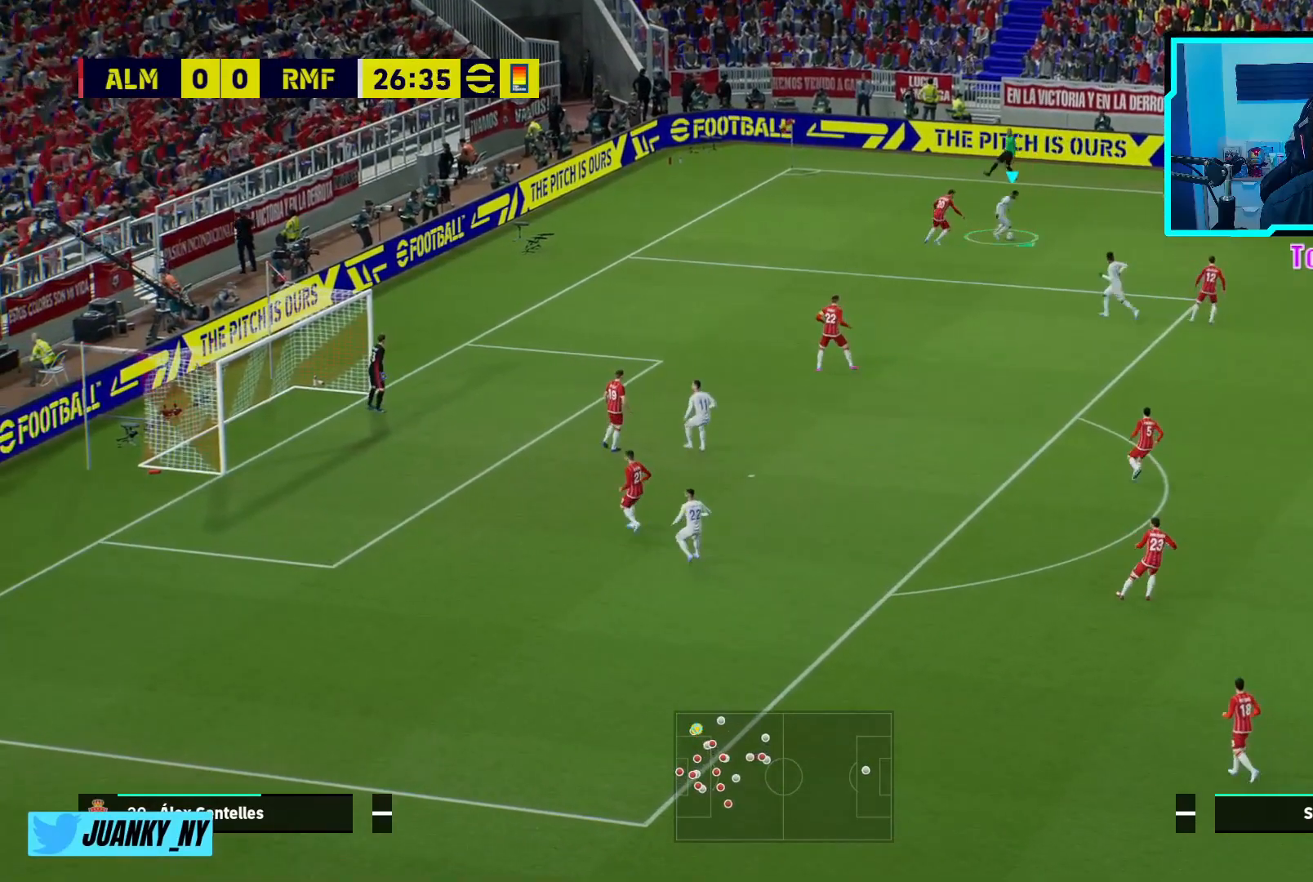
{"buttons": [], "left_stick": "down", "events": [[333, "R2", "up"], [467, "left_stick", "down"]]}
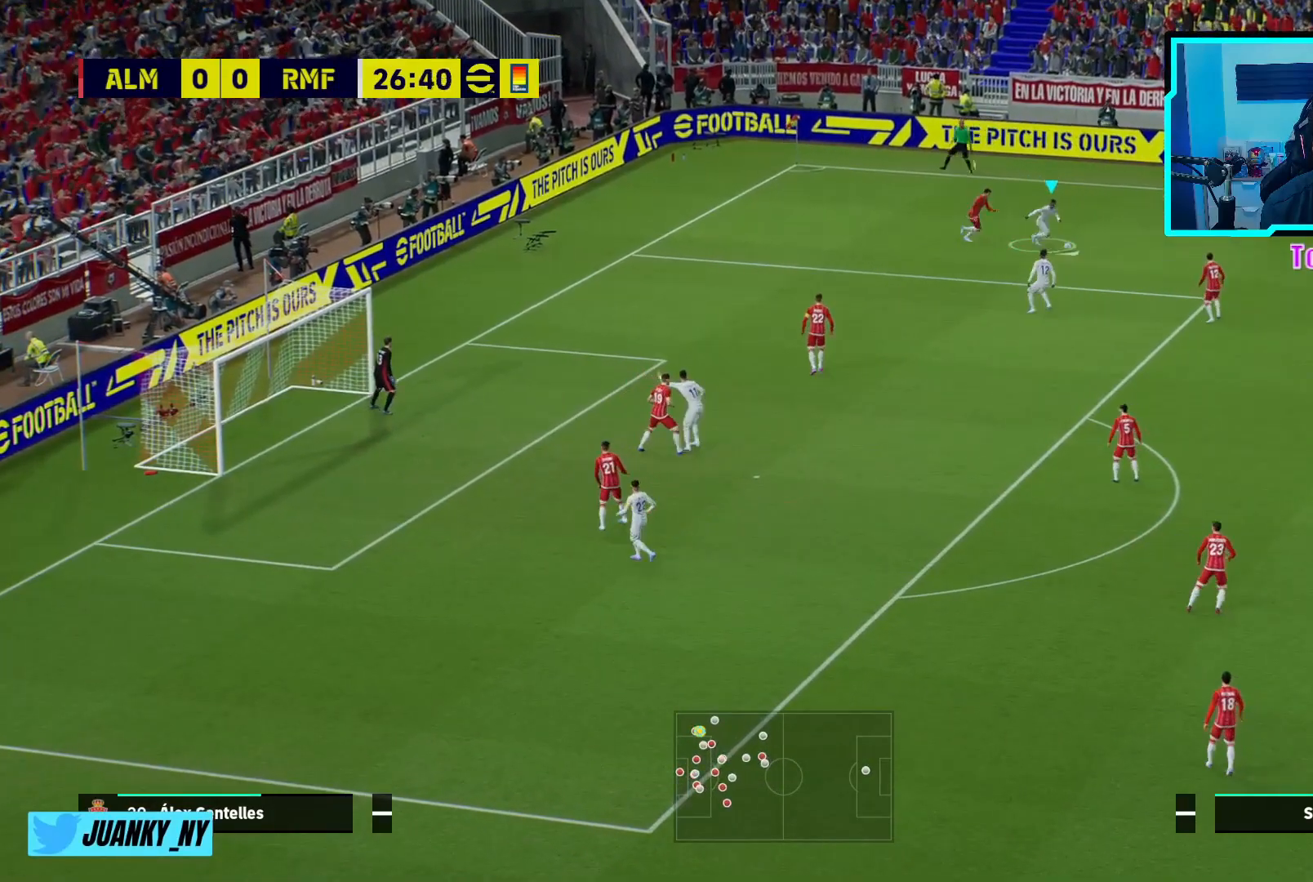
{"buttons": [], "left_stick": "down-left", "events": [[17, "SQUARE", "down"], [67, "left_stick", "down-left"], [217, "SQUARE", "up"]]}
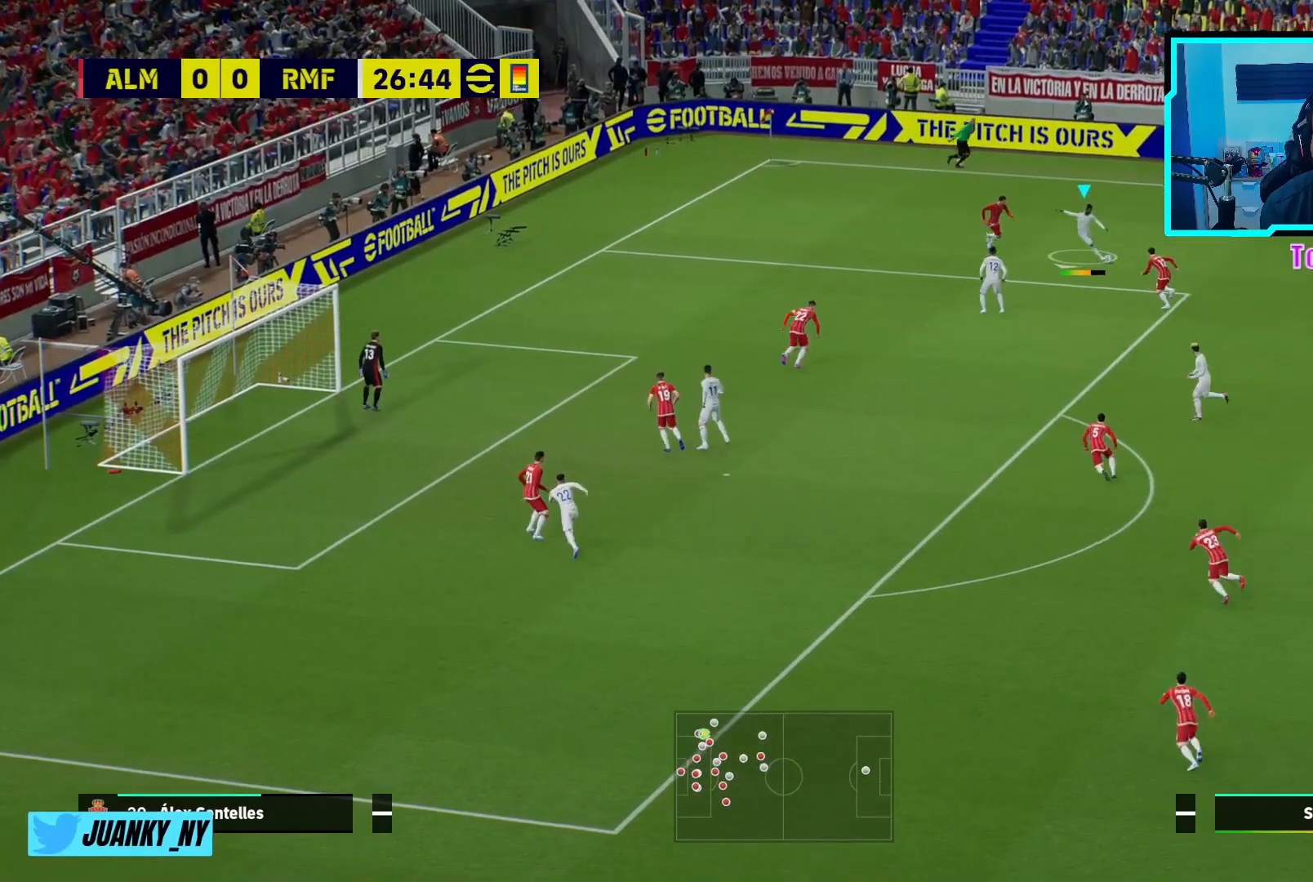
{"buttons": ["R2"], "left_stick": "left", "events": [[367, "R2", "down"], [450, "left_stick", "left"]]}
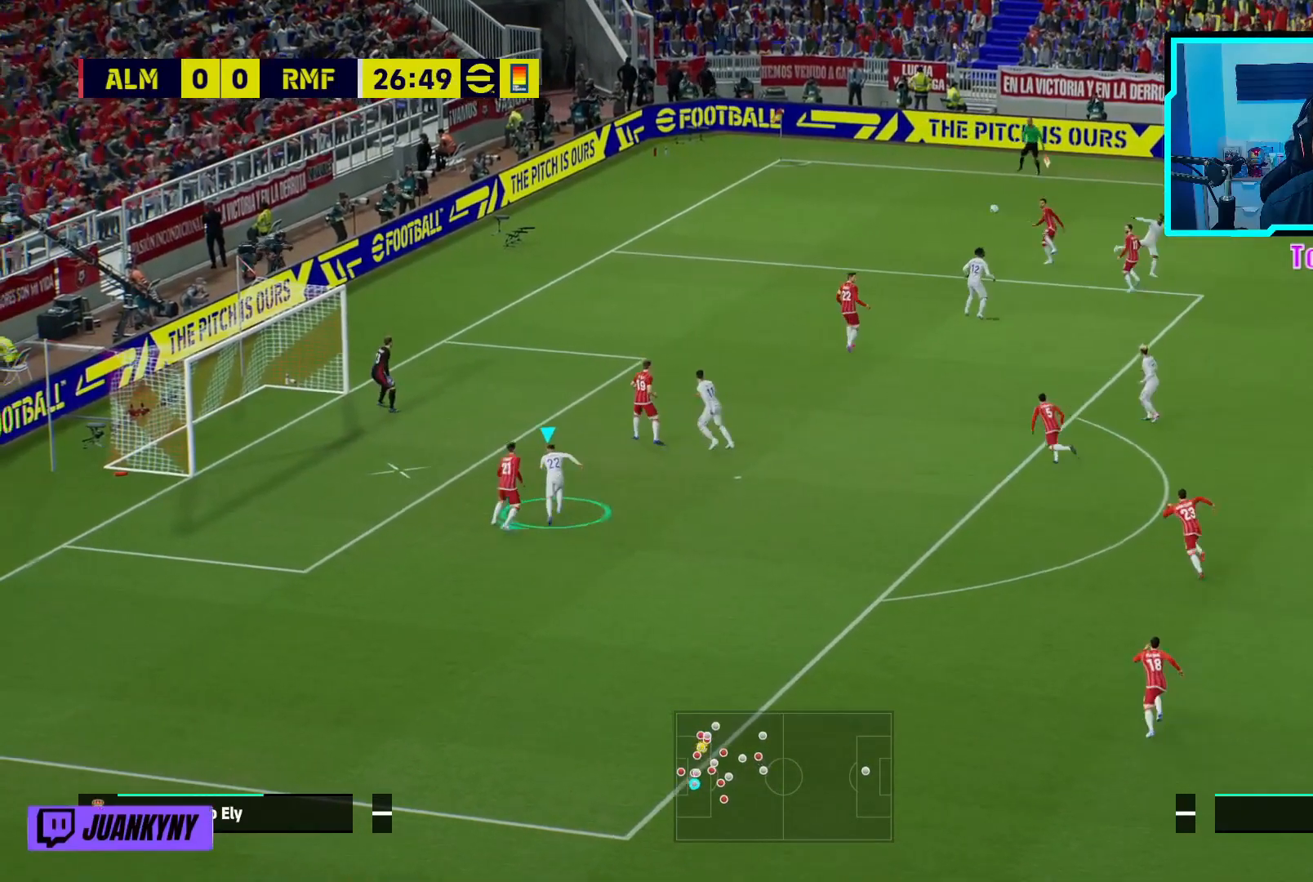
{"buttons": [], "left_stick": "up-left", "events": [[317, "R2", "up"], [333, "CIRCLE", "down"], [383, "left_stick", "up-left"], [483, "CIRCLE", "up"]]}
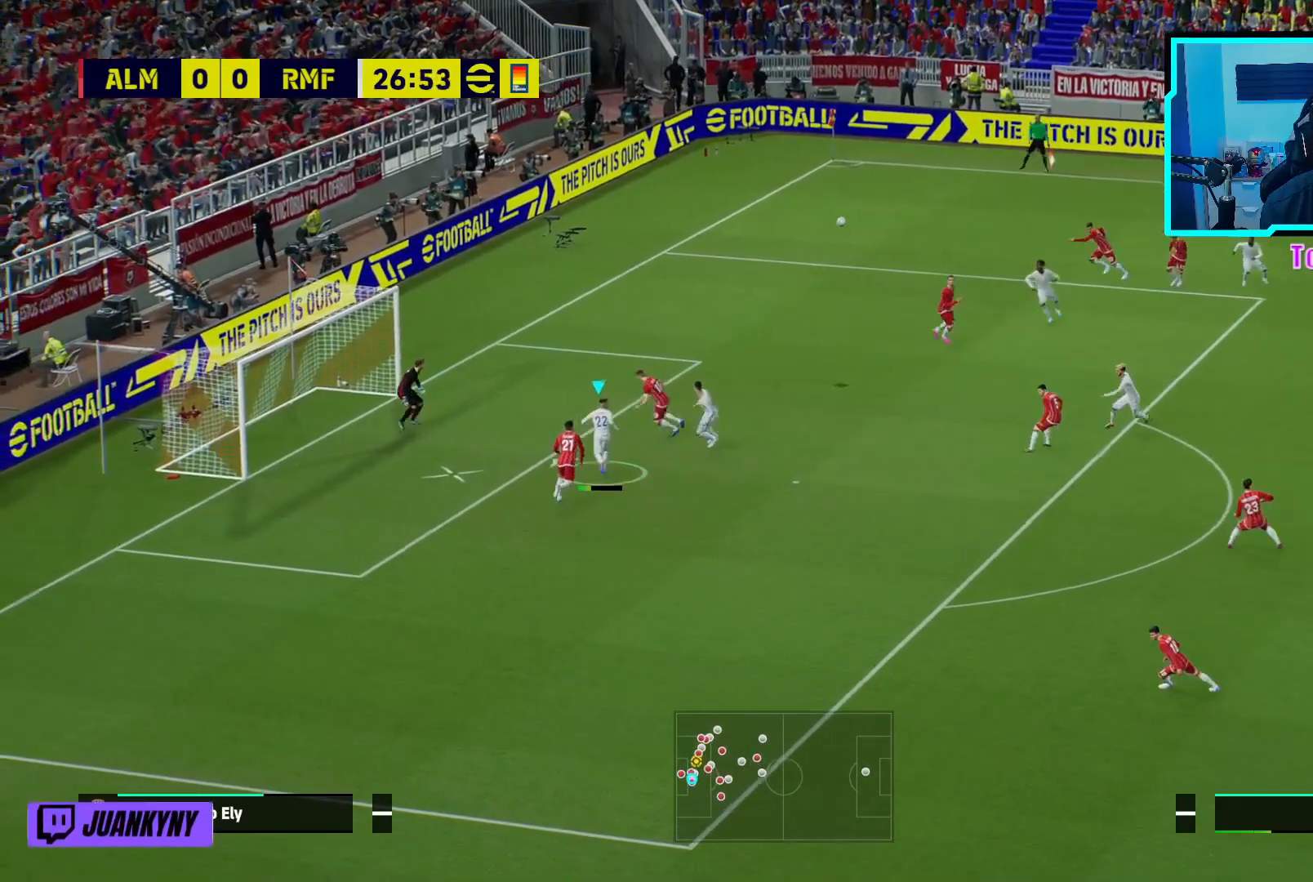
{"buttons": [], "left_stick": "left", "events": [[183, "left_stick", "left"]]}
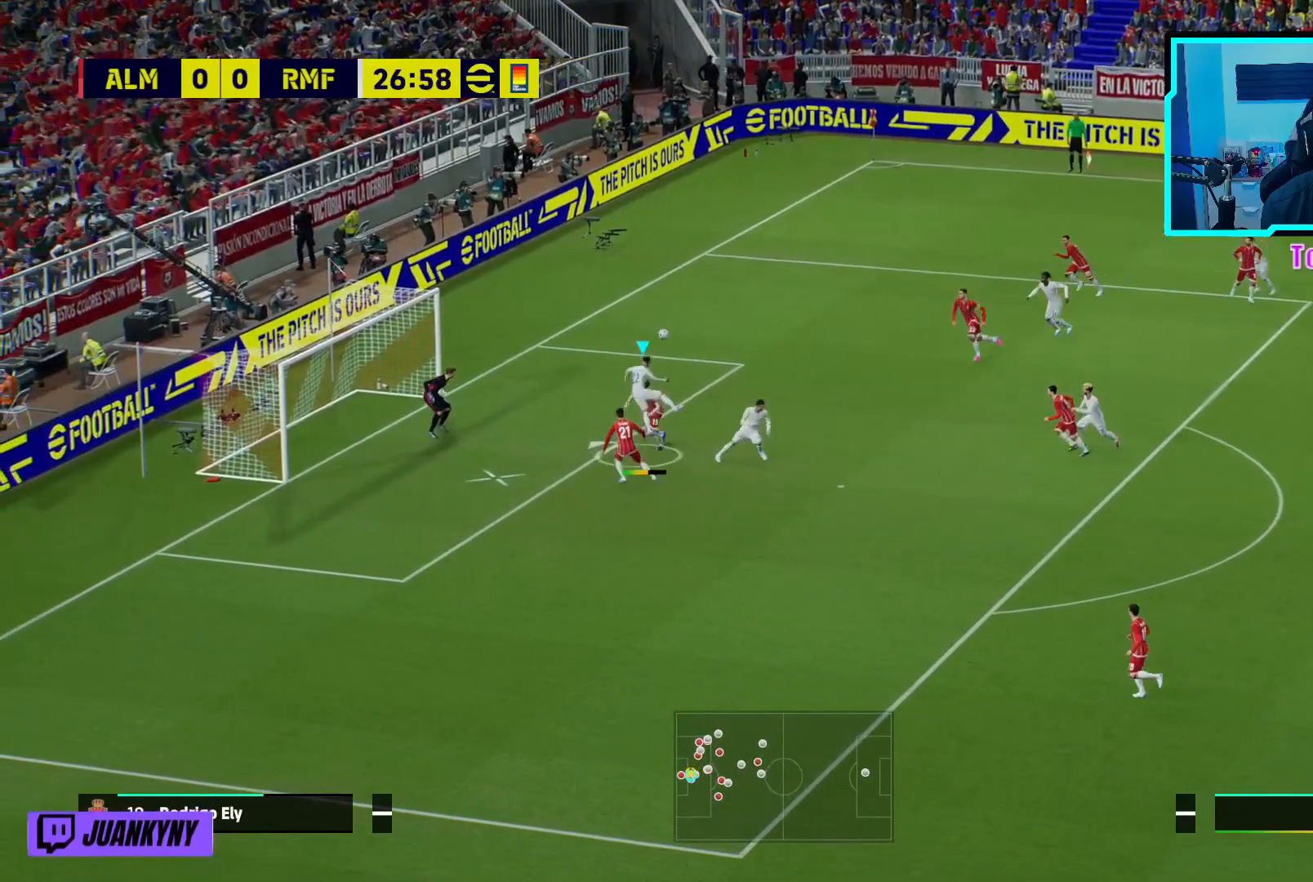
{"buttons": [], "left_stick": "left", "events": []}
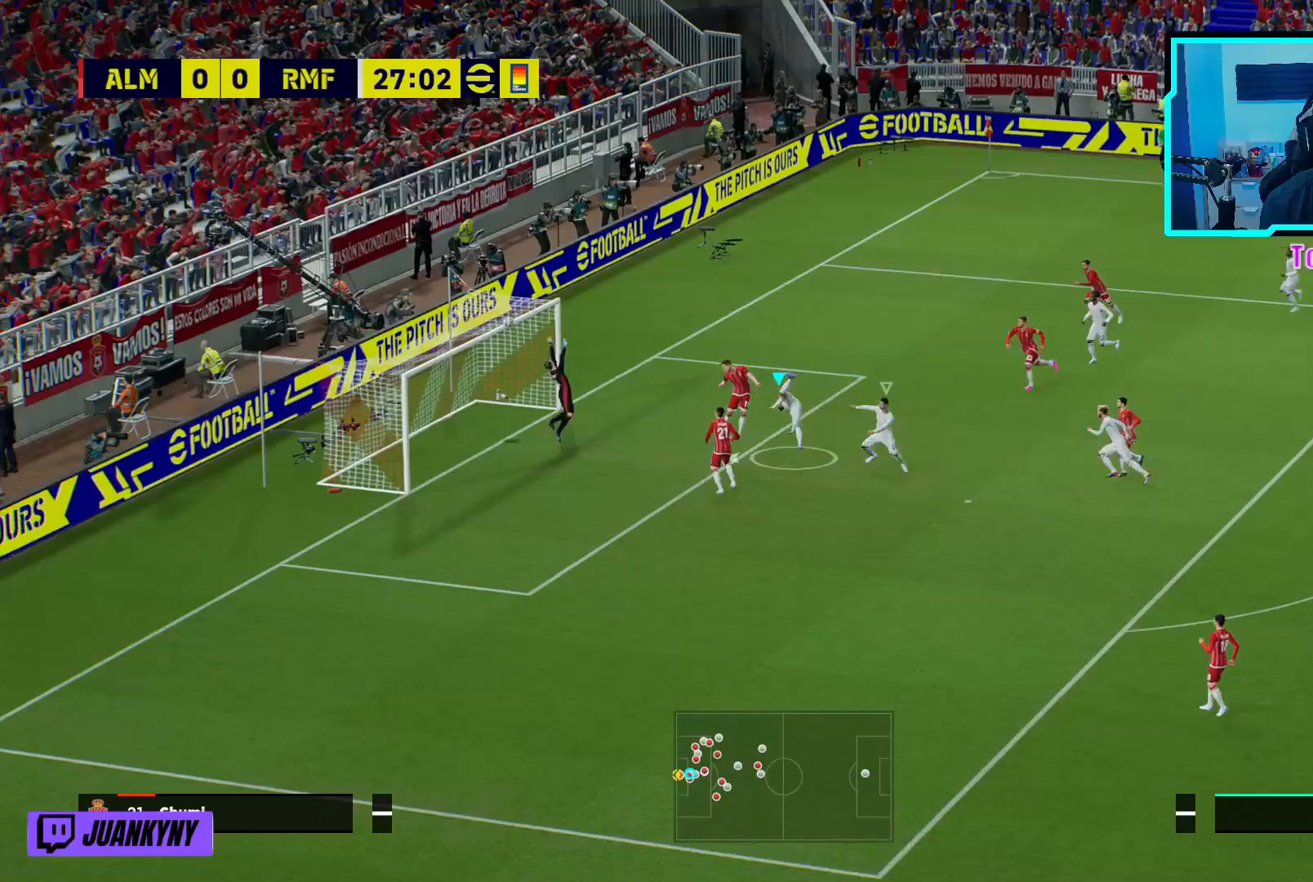
{"buttons": ["R2"], "left_stick": "left", "events": [[400, "R2", "down"]]}
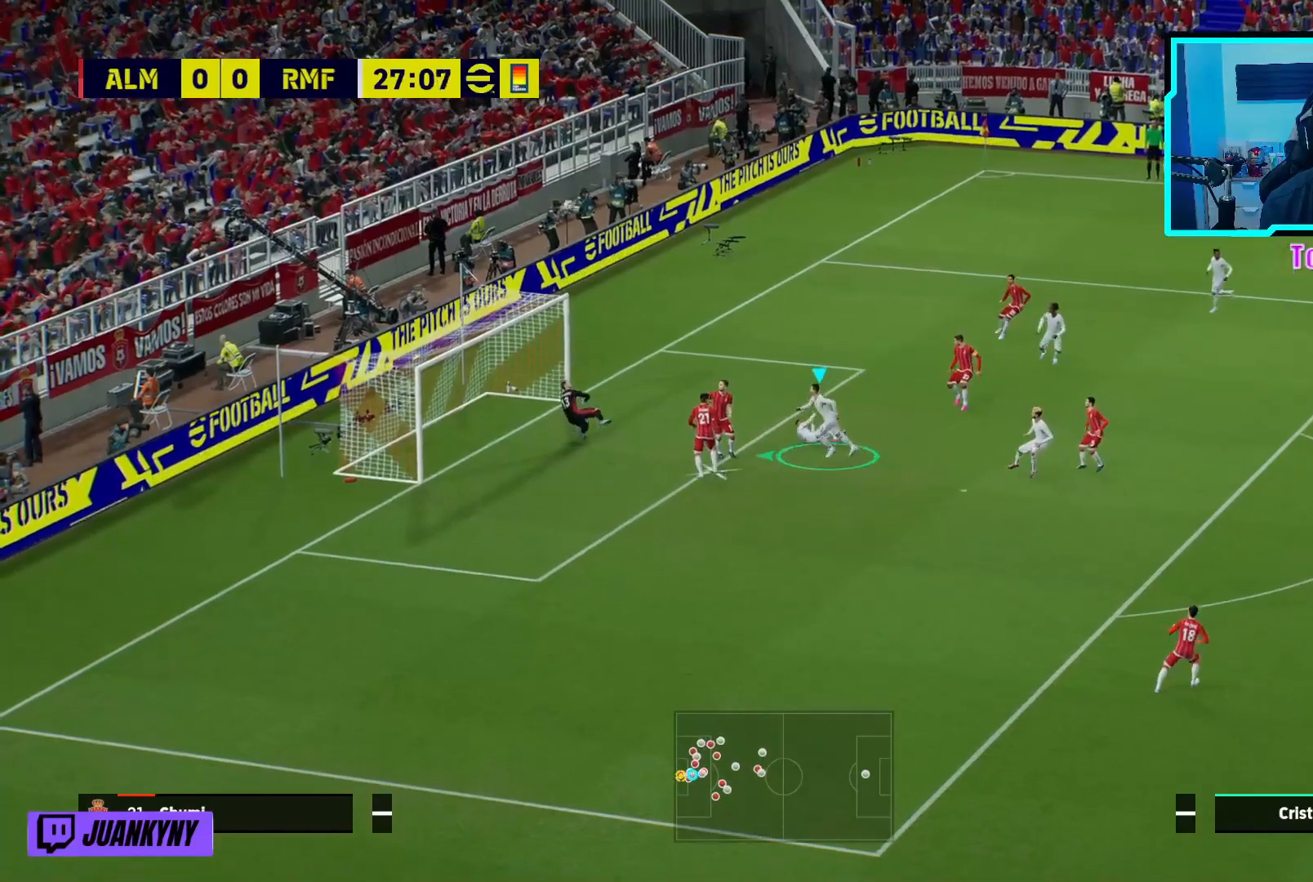
{"buttons": [], "left_stick": "up-left", "events": [[367, "R2", "up"], [383, "CIRCLE", "down"], [417, "left_stick", "up-left"], [500, "CIRCLE", "up"]]}
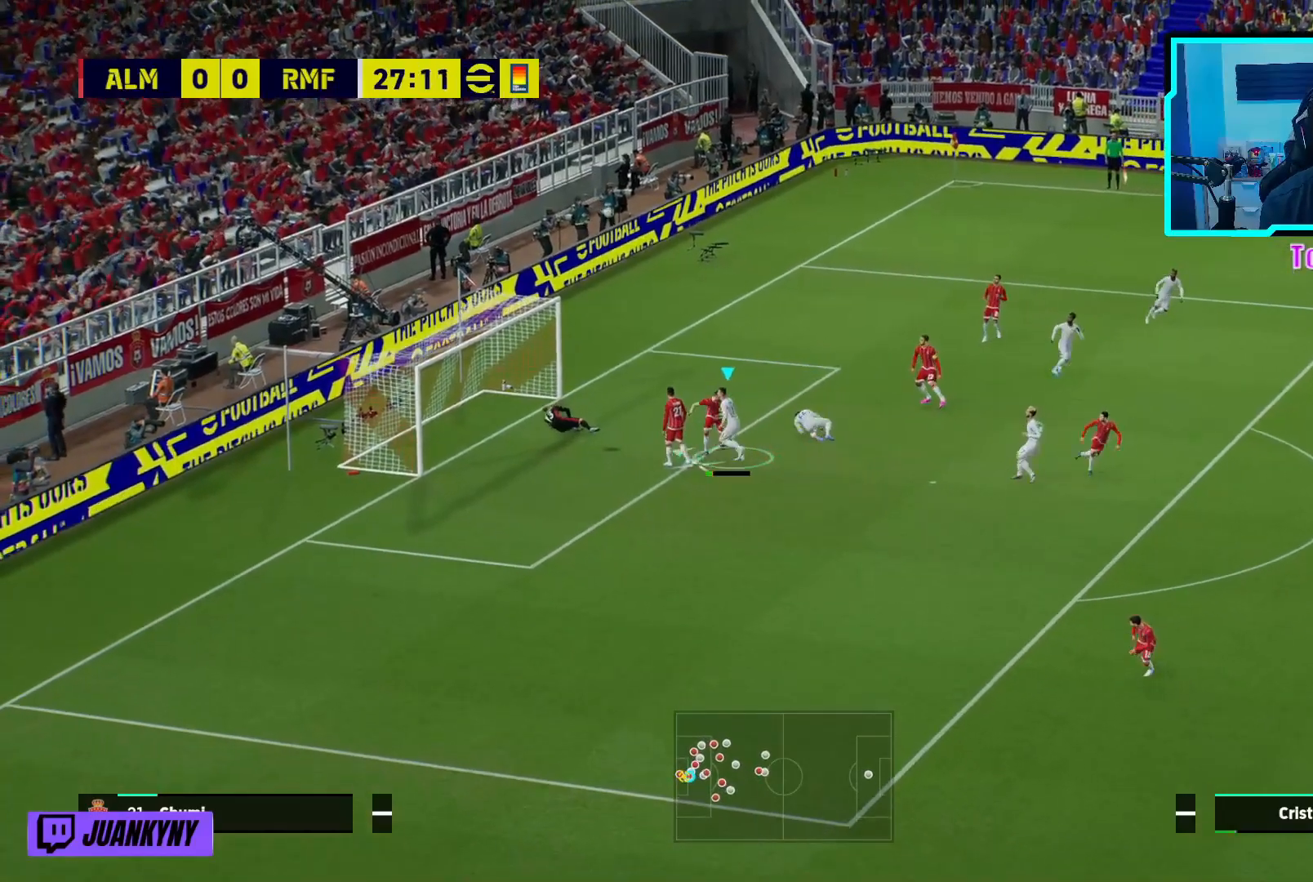
{"buttons": [], "left_stick": "up-left", "events": []}
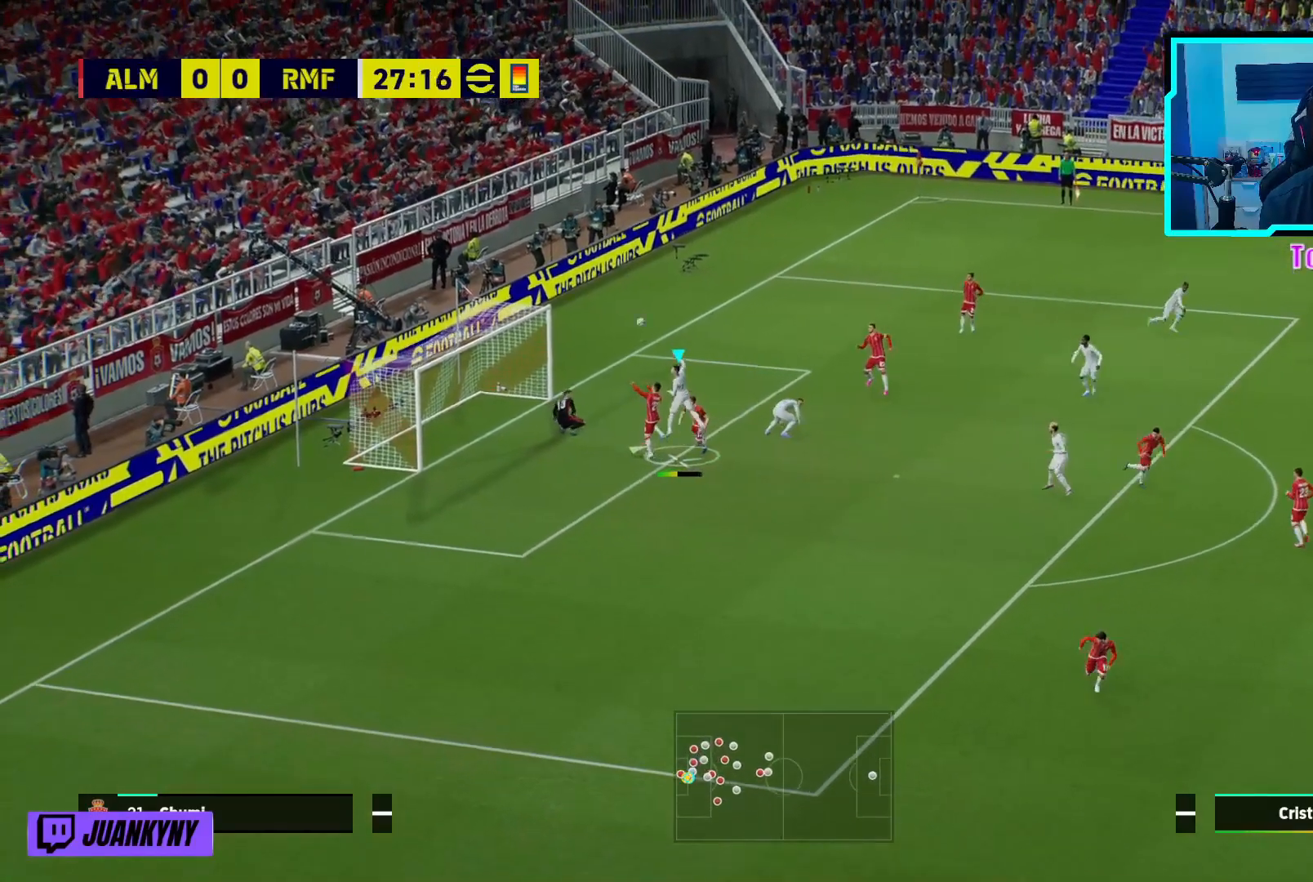
{"buttons": [], "left_stick": "up-left", "events": []}
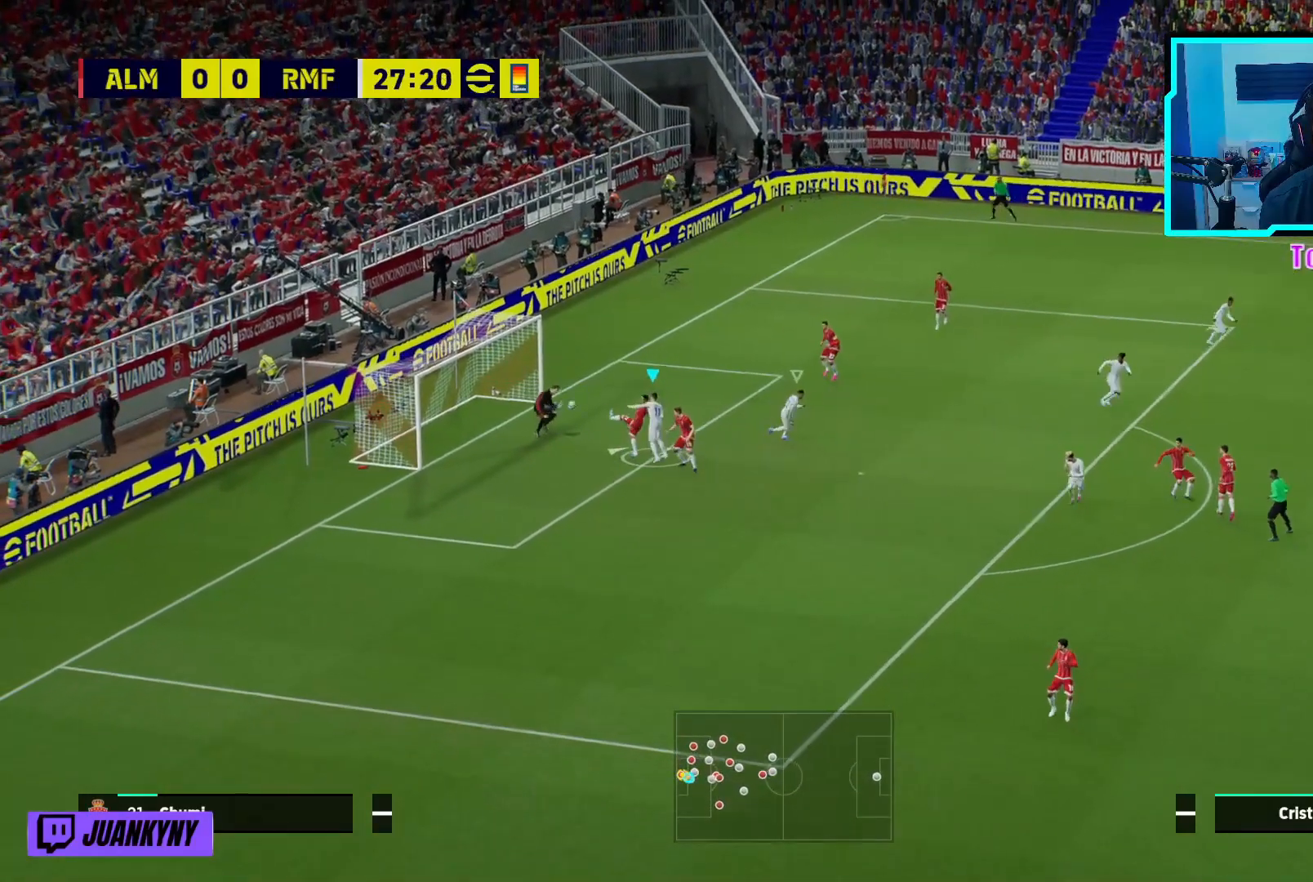
{"buttons": ["R2"], "left_stick": "up", "events": [[417, "R2", "down"], [450, "left_stick", "up"]]}
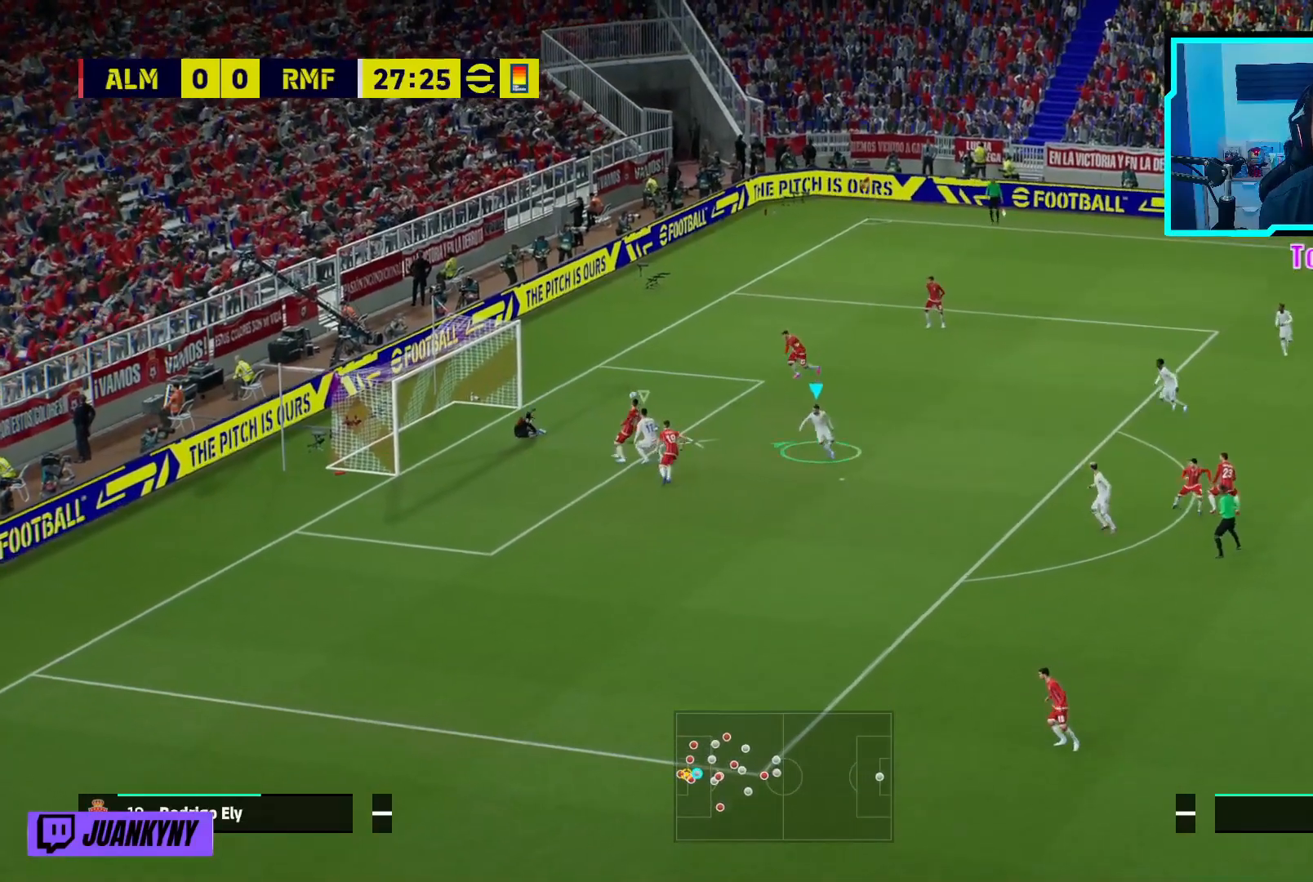
{"buttons": ["R2"], "left_stick": "up", "events": []}
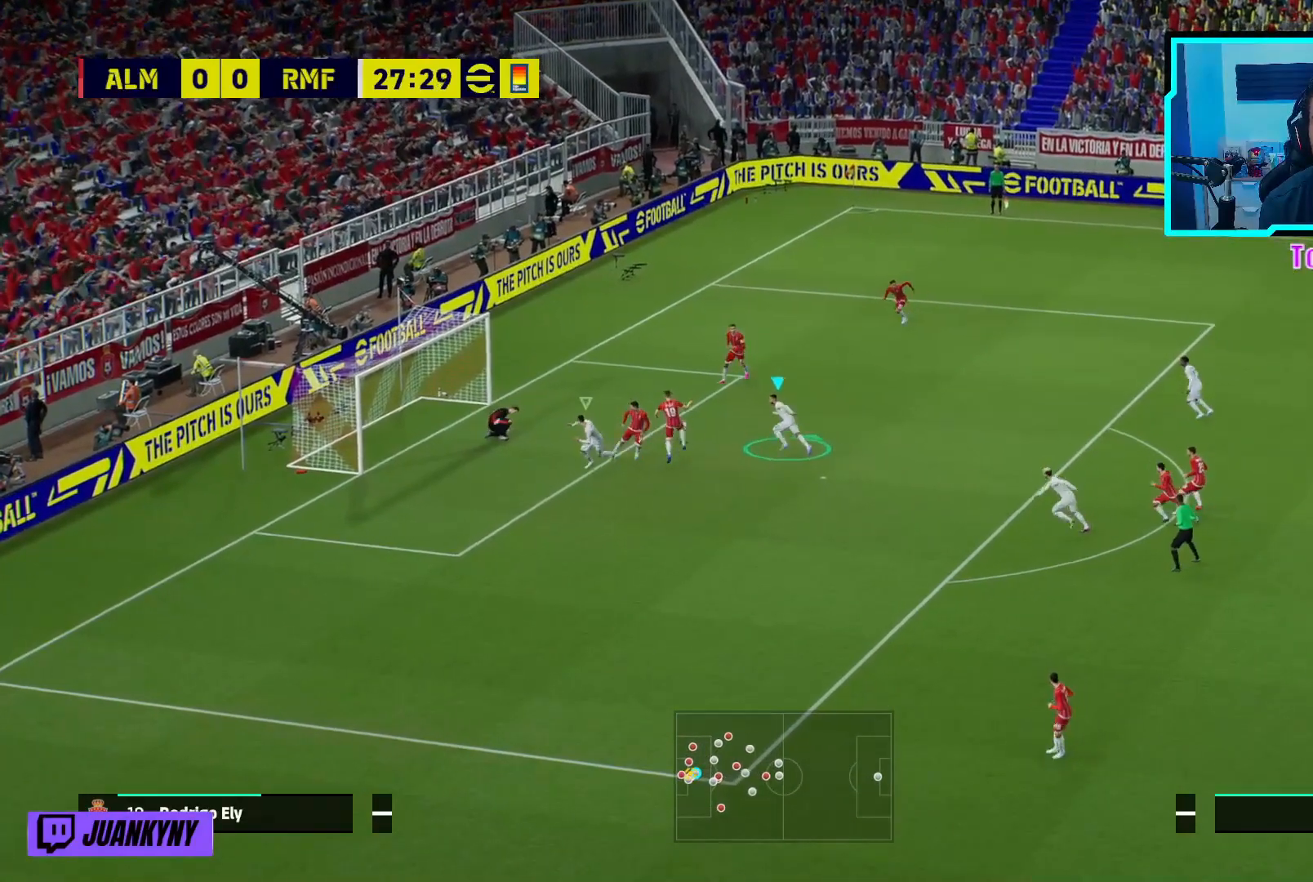
{"buttons": ["R2"], "left_stick": "up-right", "events": [[467, "left_stick", "up-right"]]}
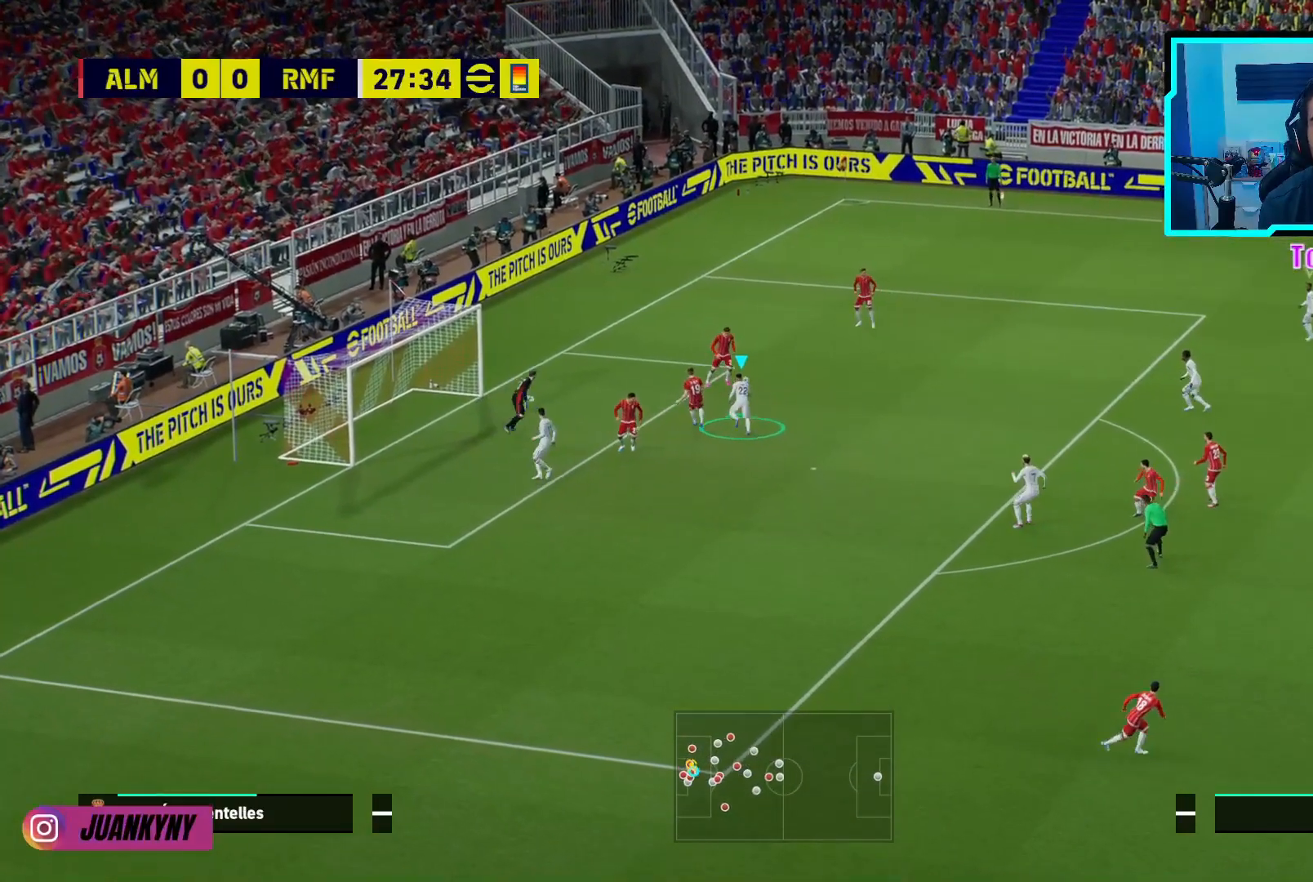
{"buttons": ["R2"], "left_stick": "up-right", "events": []}
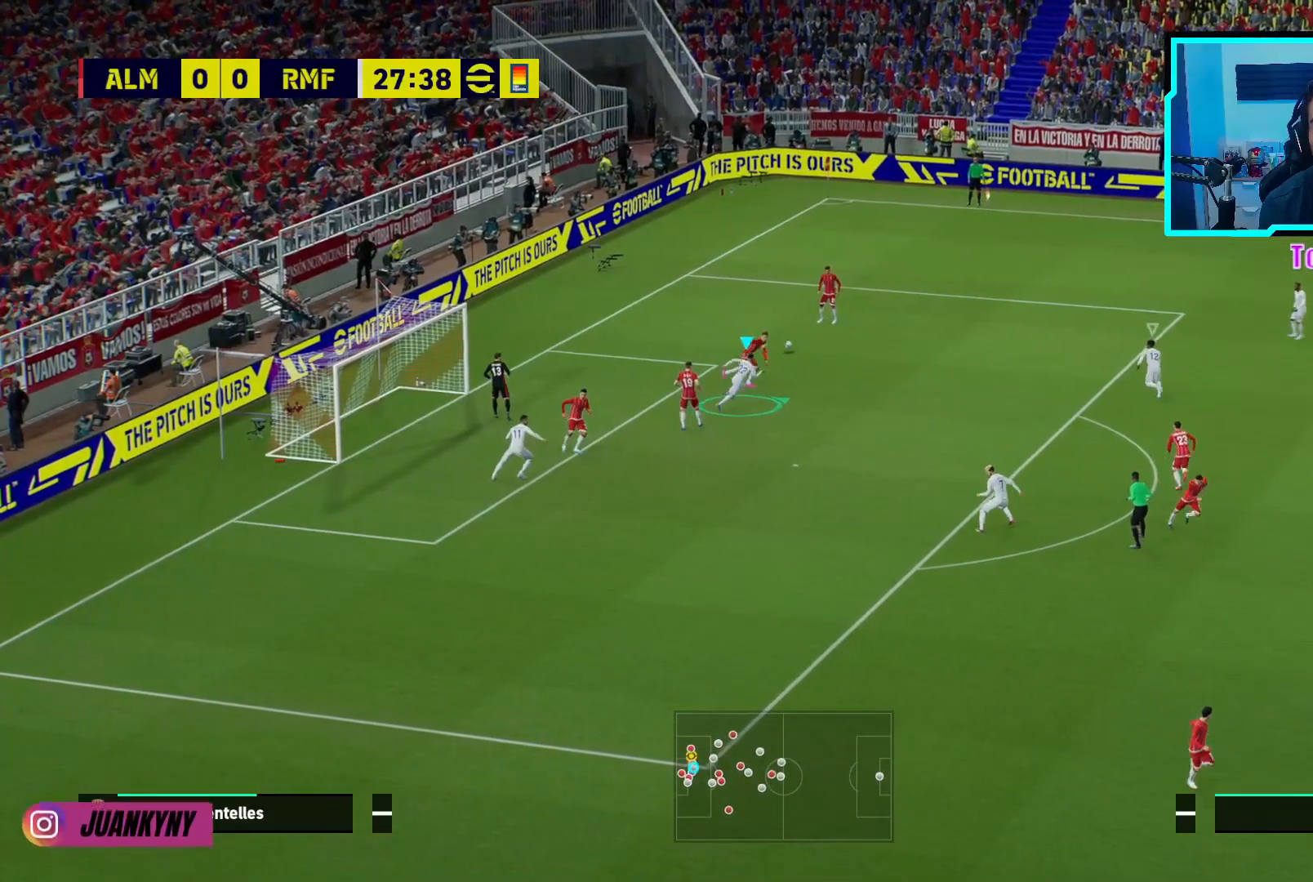
{"buttons": [], "left_stick": "down", "events": [[217, "R2", "up"], [217, "left_stick", "down-right"], [367, "left_stick", "down"]]}
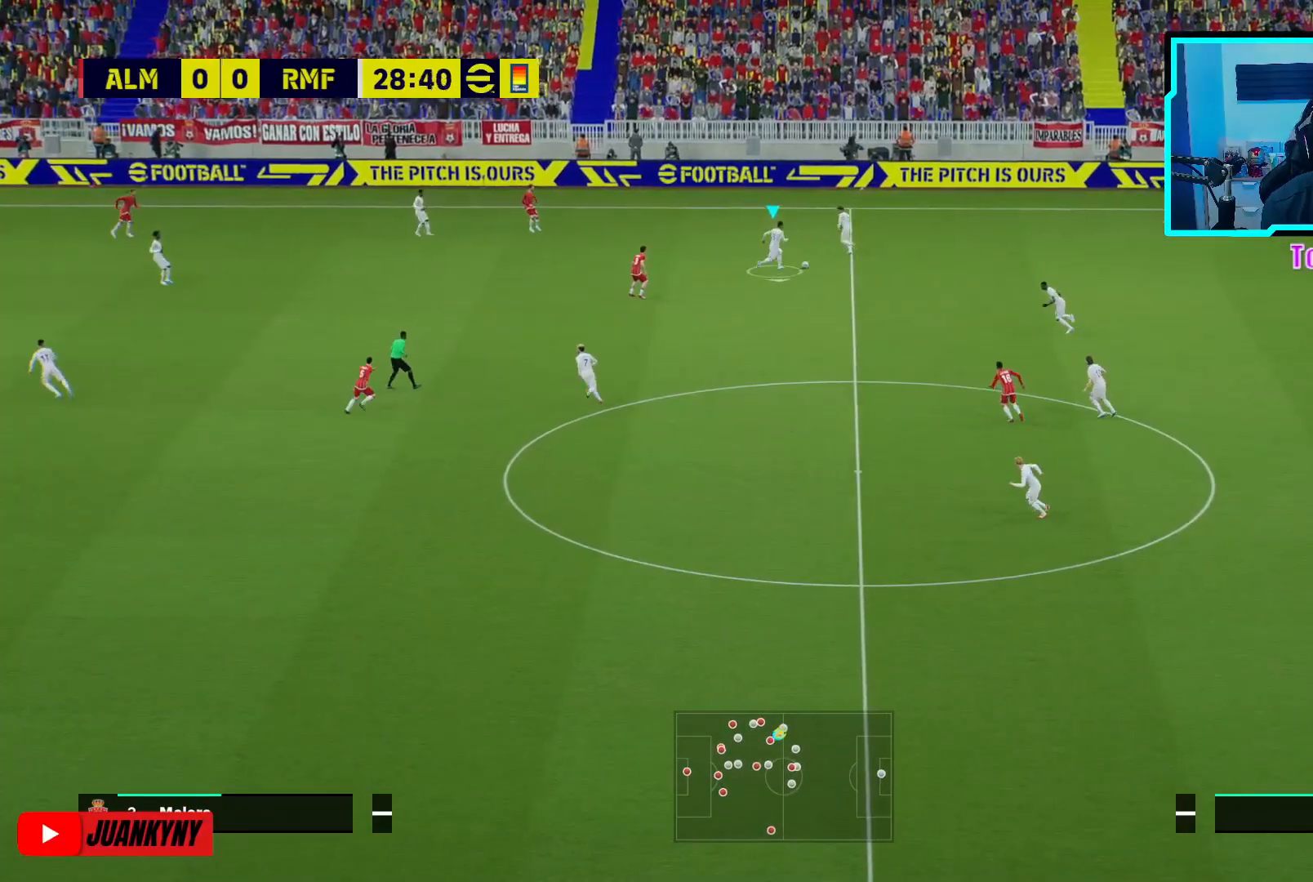
{"buttons": [], "left_stick": "left", "events": [[183, "left_stick", "down-left"], [500, "left_stick", "left"]]}